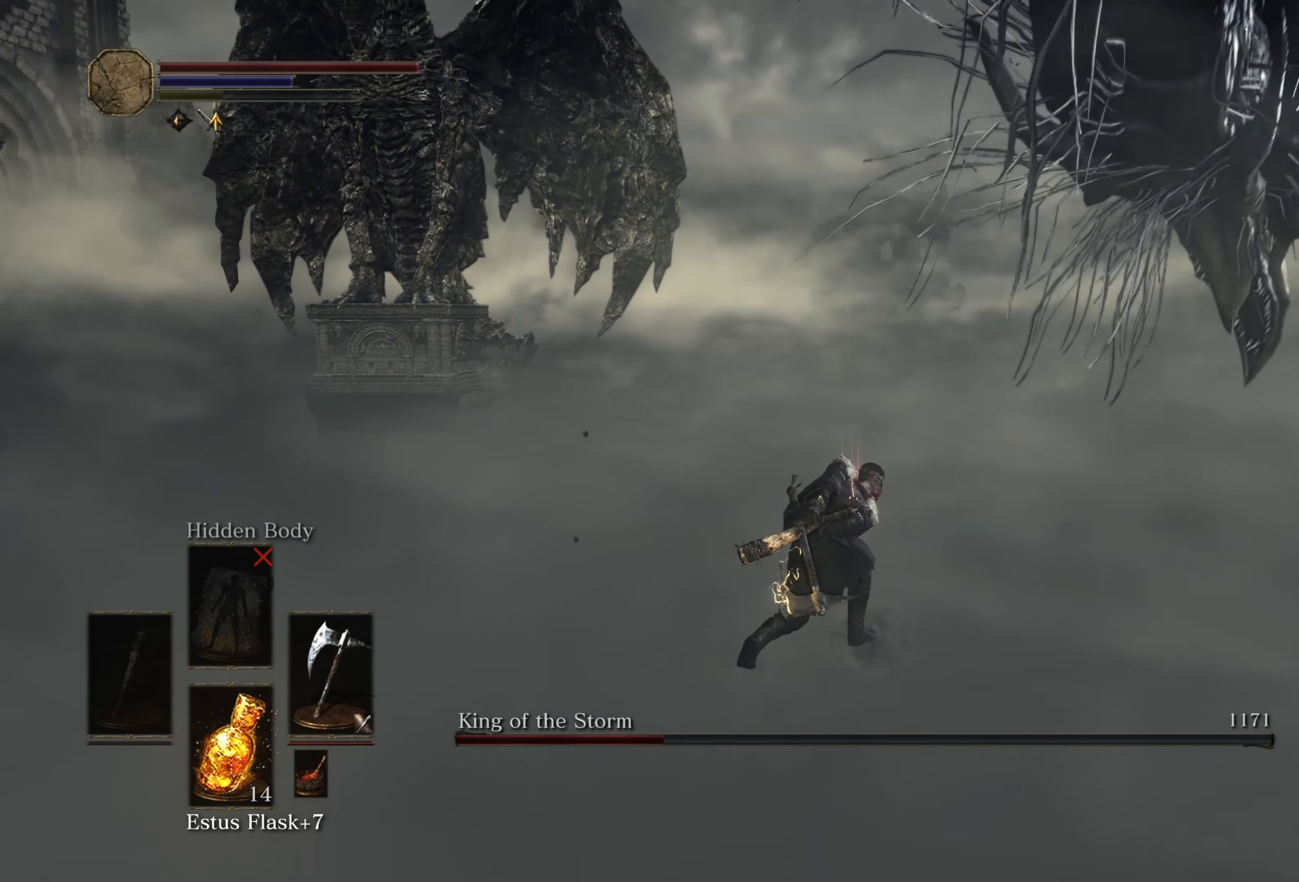
Gameplay with a controller (Xbox layout); each line is a JSON object with the inputs held at the frame after it. "events" lists button and stick changes between this image and that frame as [ms after this image, input, new state], when the widget could be followed in between.
{"buttons": [], "left_stick": "down", "right_stick": "right", "events": [[34, "left_stick", "center"], [34, "right_stick", "right"], [184, "left_stick", "down"]]}
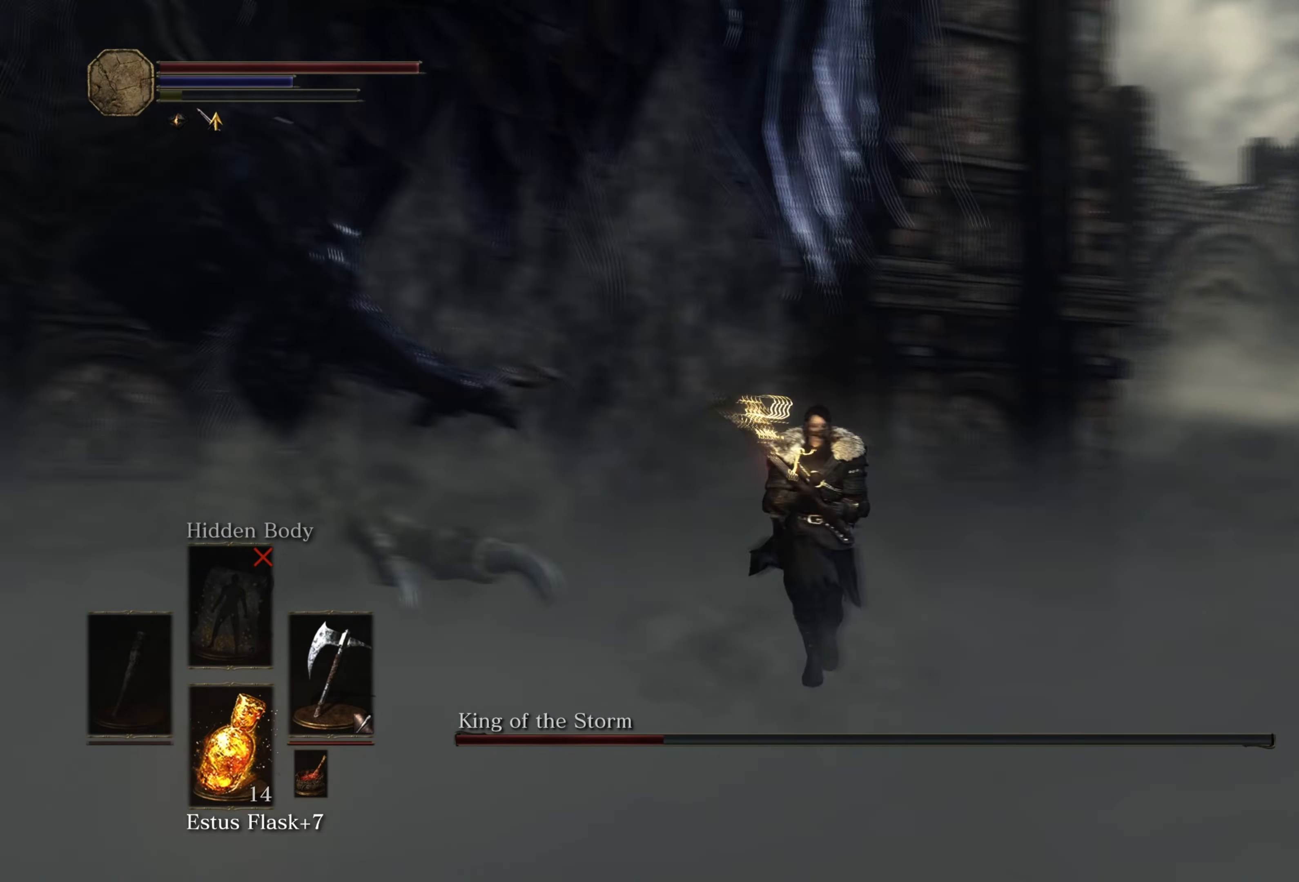
{"buttons": [], "left_stick": "down", "right_stick": "down-right", "events": [[250, "right_stick", "center"], [384, "right_stick", "down-right"]]}
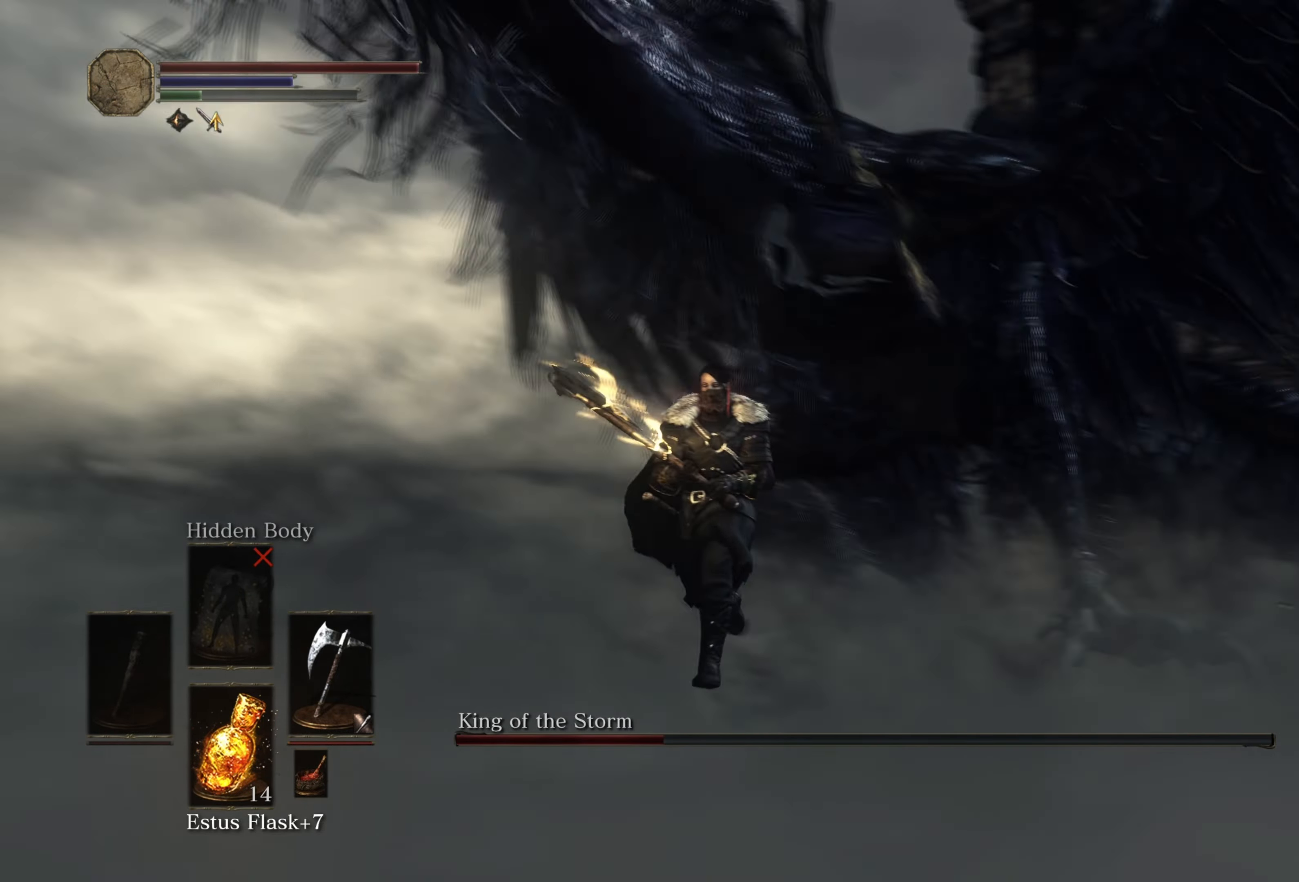
{"buttons": [], "left_stick": "down", "right_stick": "center", "events": [[84, "right_stick", "center"]]}
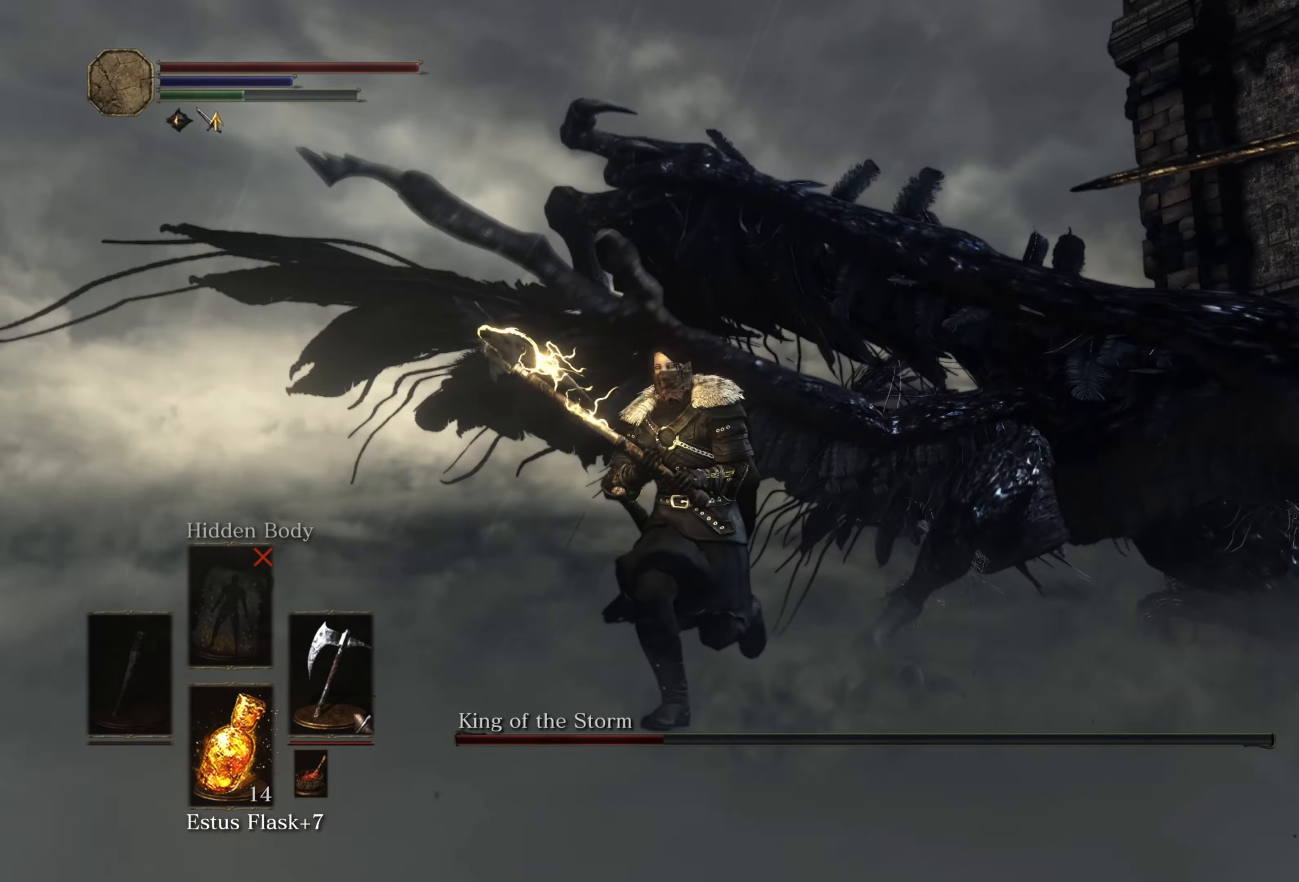
{"buttons": ["B"], "left_stick": "up", "right_stick": "center", "events": [[250, "left_stick", "left"], [316, "left_stick", "up"], [466, "B", "down"]]}
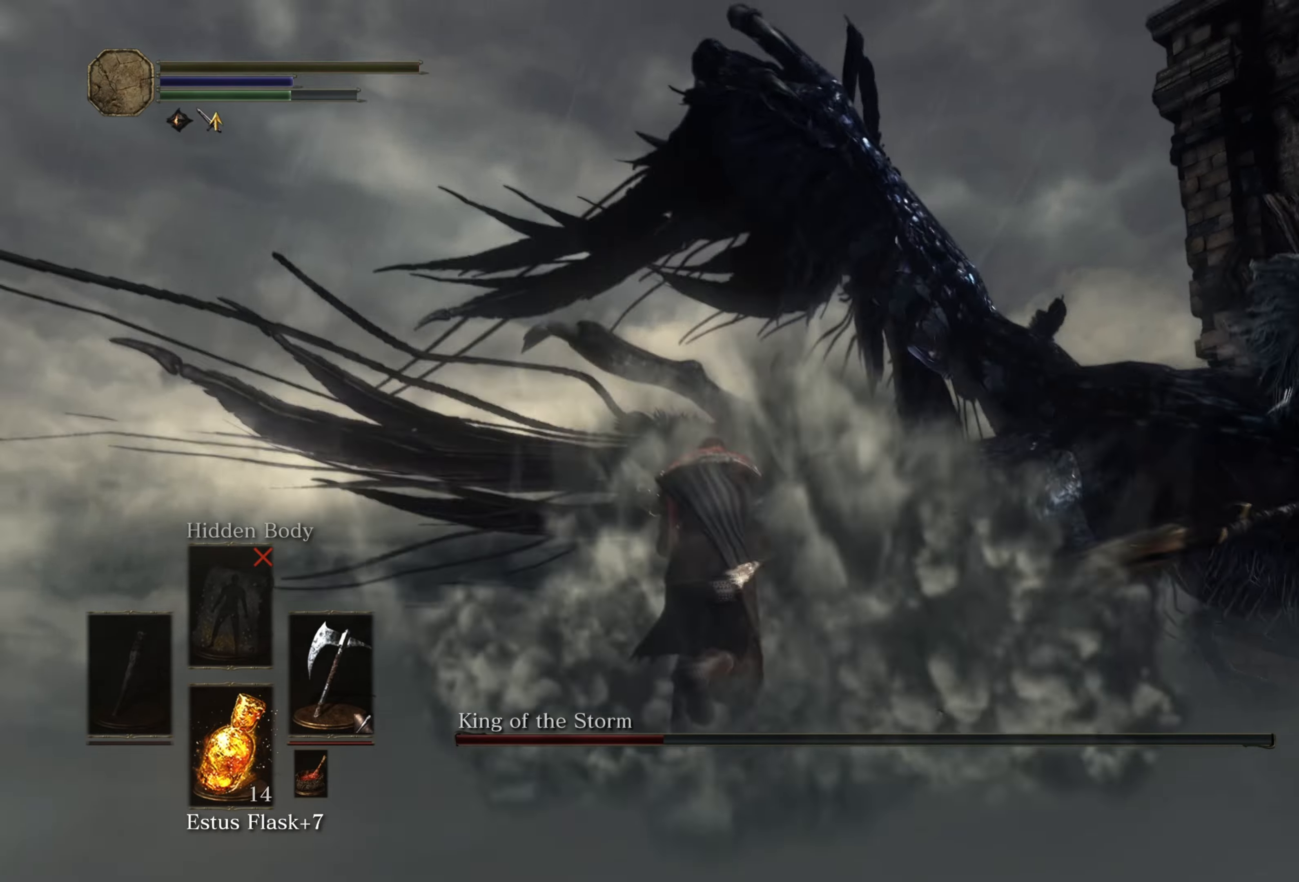
{"buttons": [], "left_stick": "center", "right_stick": "center", "events": [[83, "B", "up"], [366, "left_stick", "center"]]}
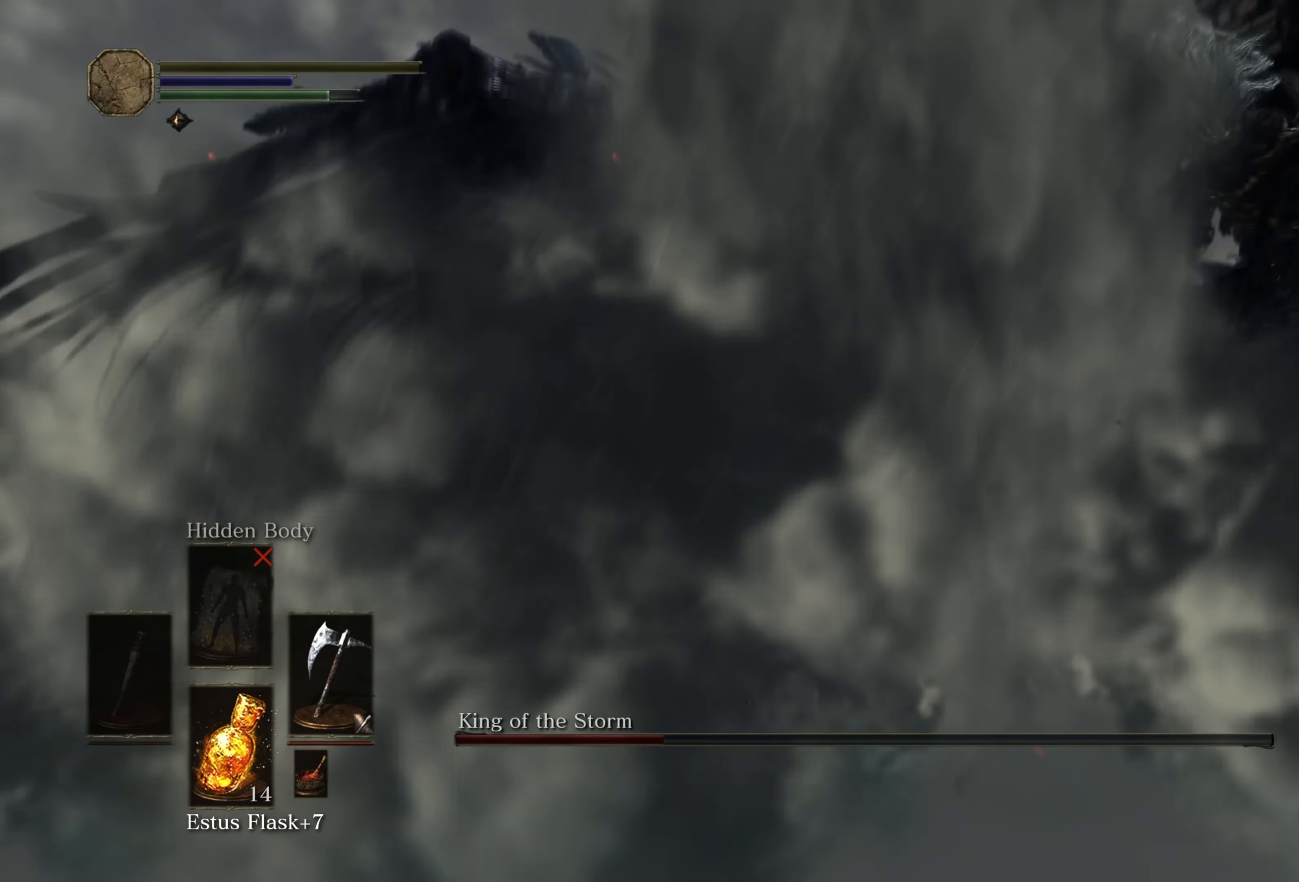
{"buttons": [], "left_stick": "center", "right_stick": "center", "events": []}
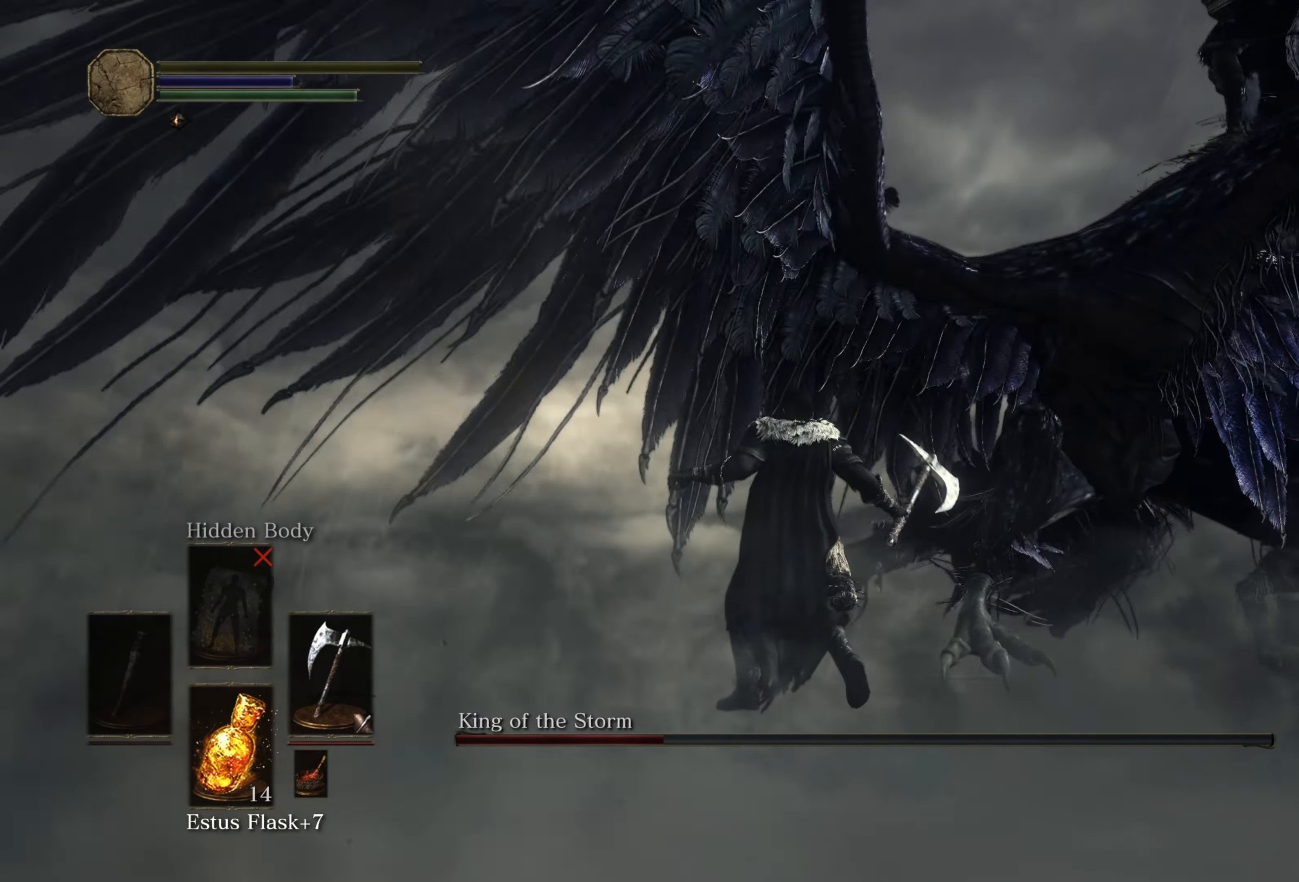
{"buttons": [], "left_stick": "center", "right_stick": "center", "events": []}
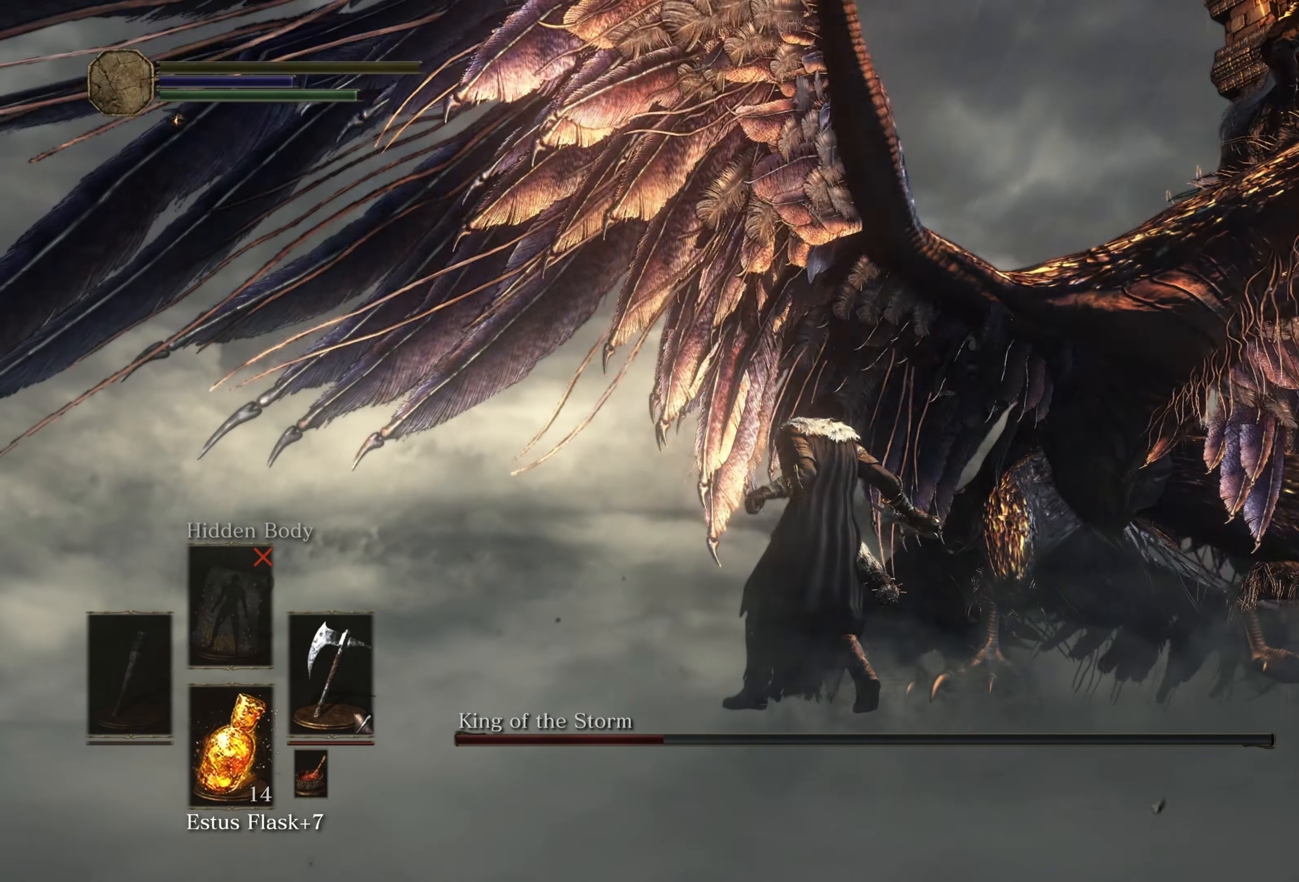
{"buttons": [], "left_stick": "center", "right_stick": "center", "events": [[100, "right_stick", "left"], [350, "right_stick", "center"]]}
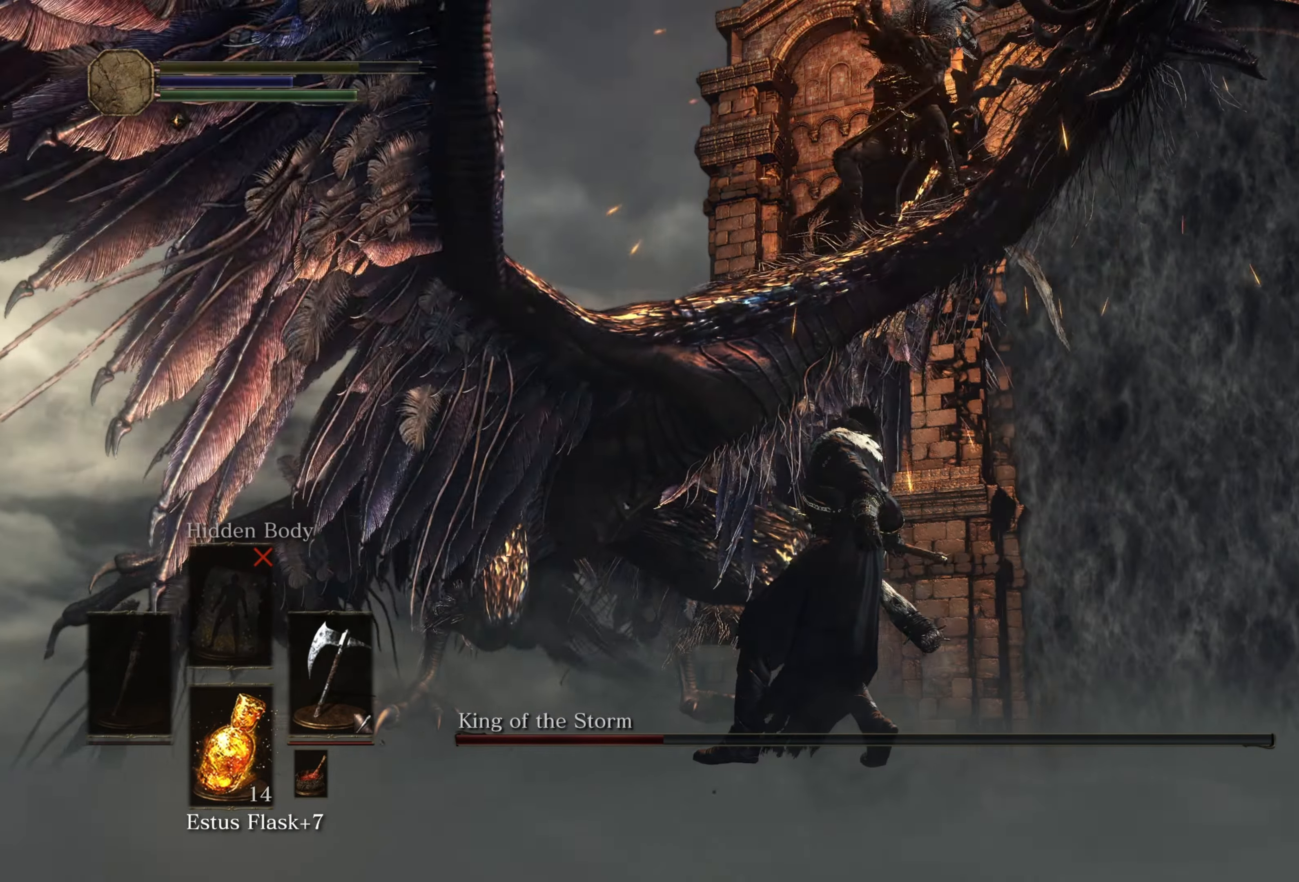
{"buttons": [], "left_stick": "center", "right_stick": "center", "events": []}
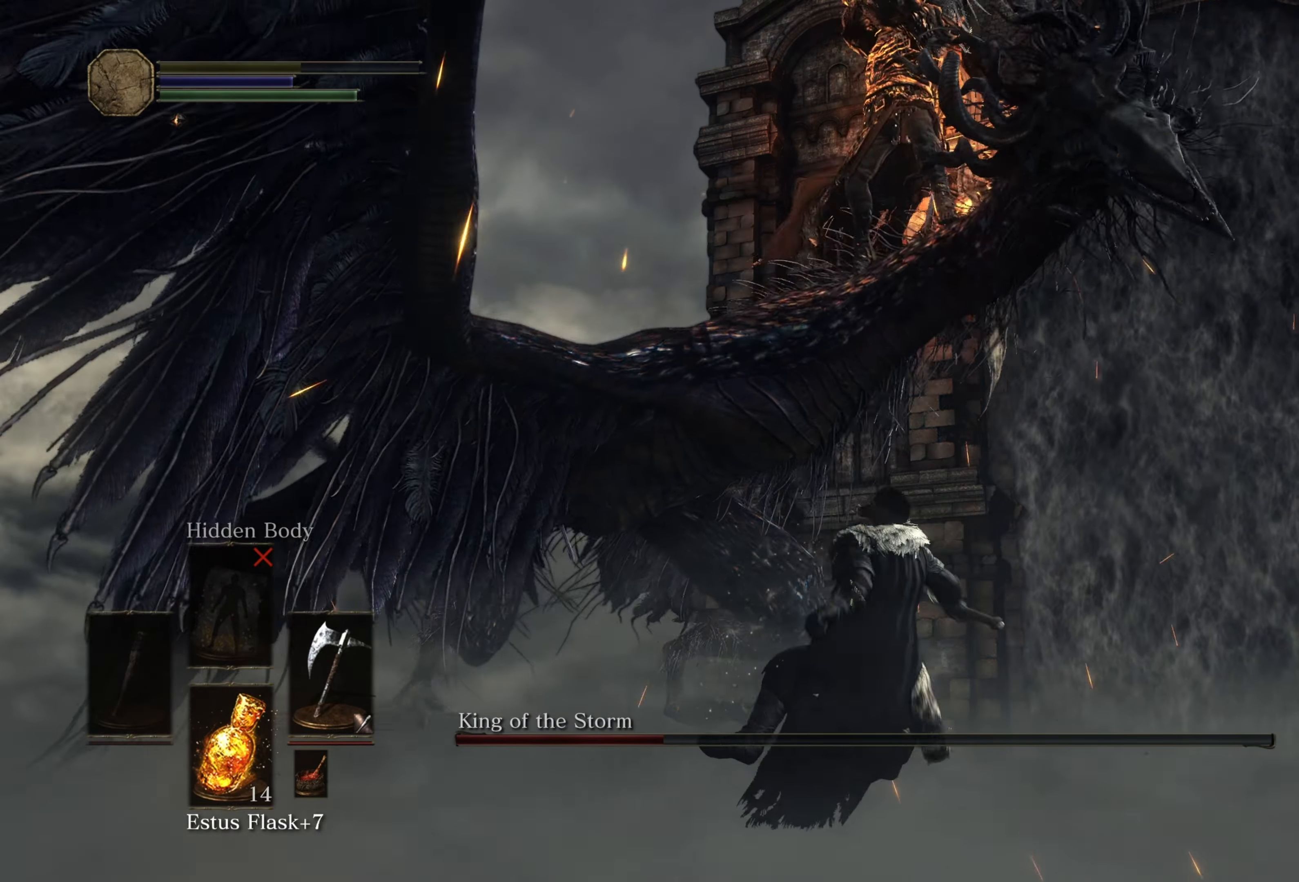
{"buttons": [], "left_stick": "center", "right_stick": "center", "events": []}
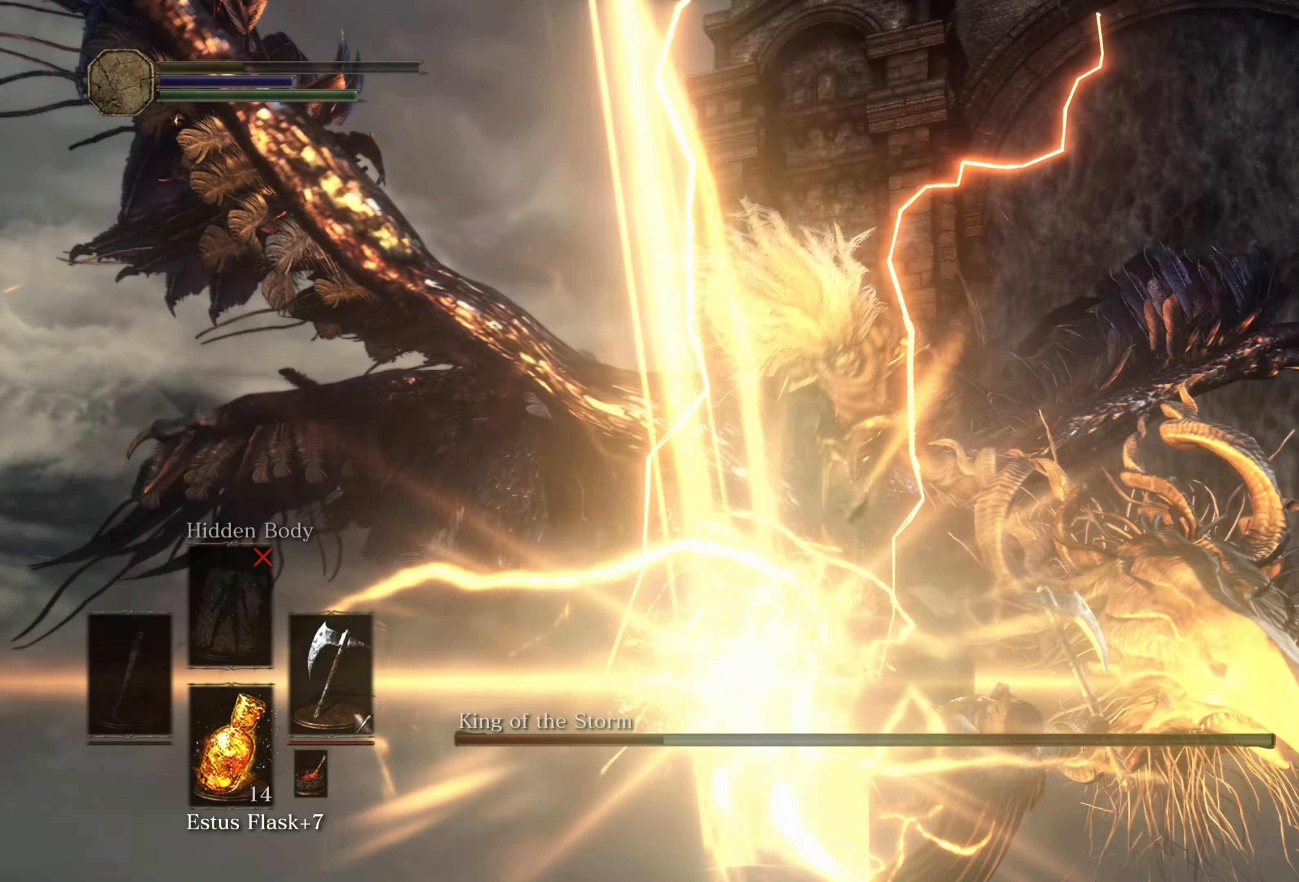
{"buttons": [], "left_stick": "center", "right_stick": "center", "events": []}
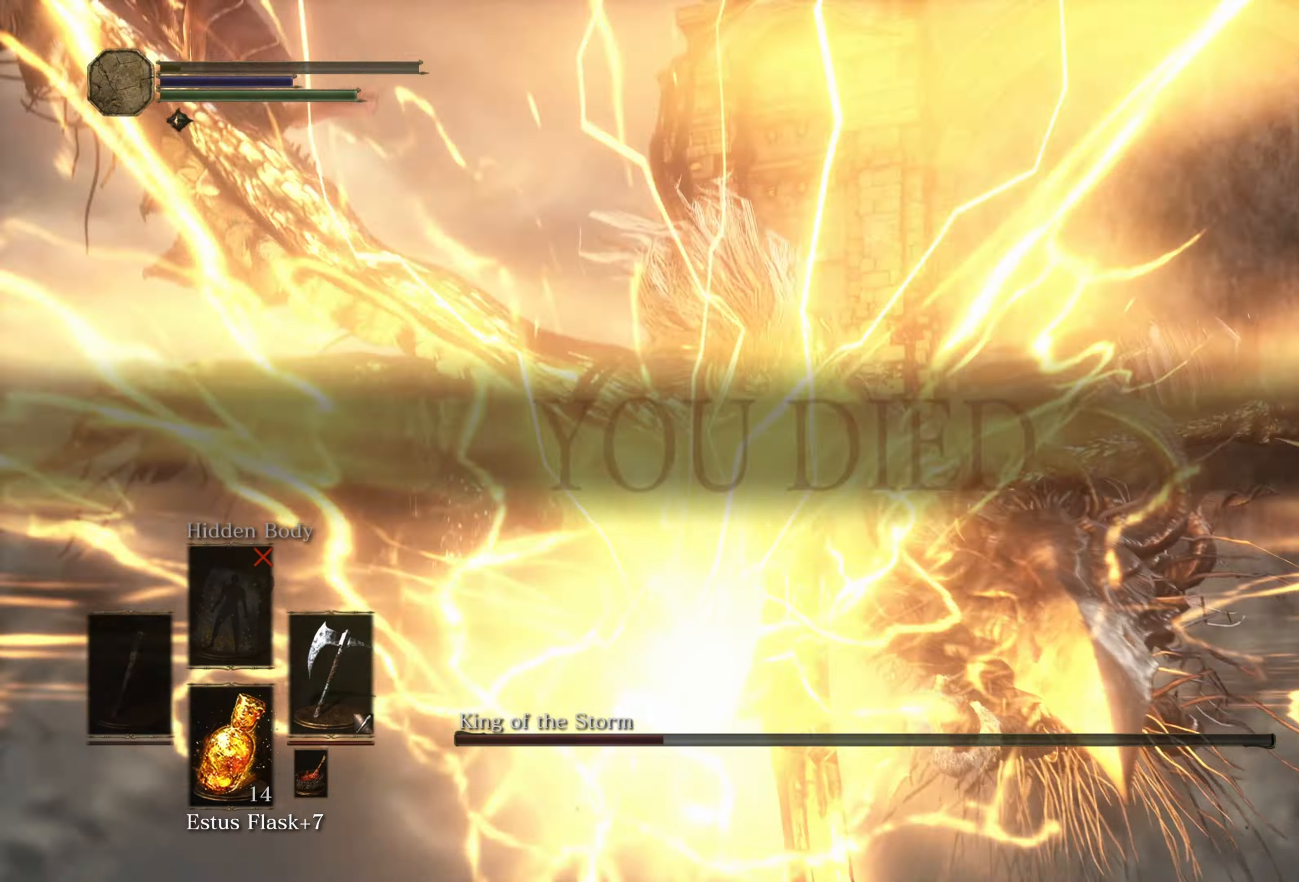
{"buttons": [], "left_stick": "center", "right_stick": "center", "events": []}
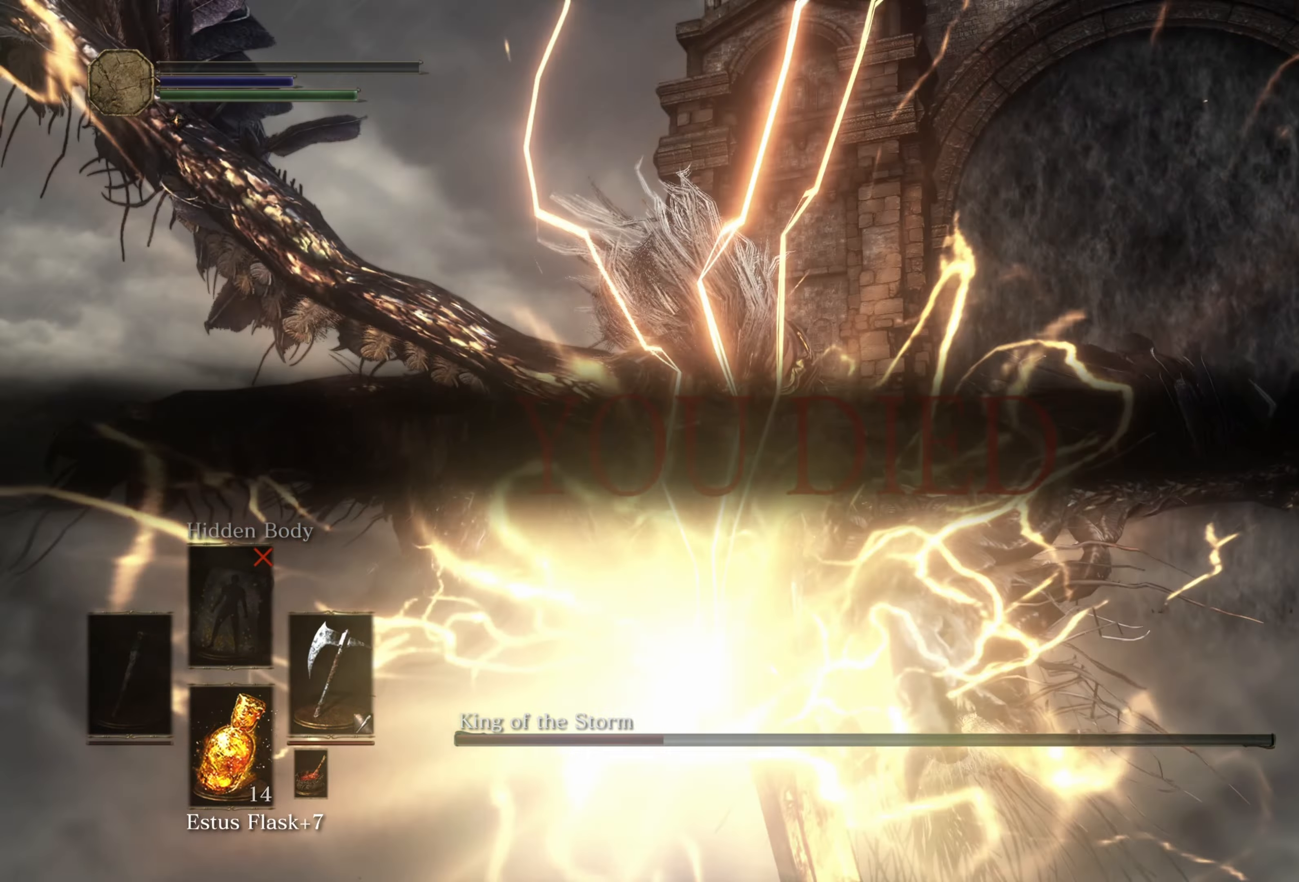
{"buttons": [], "left_stick": "center", "right_stick": "center", "events": []}
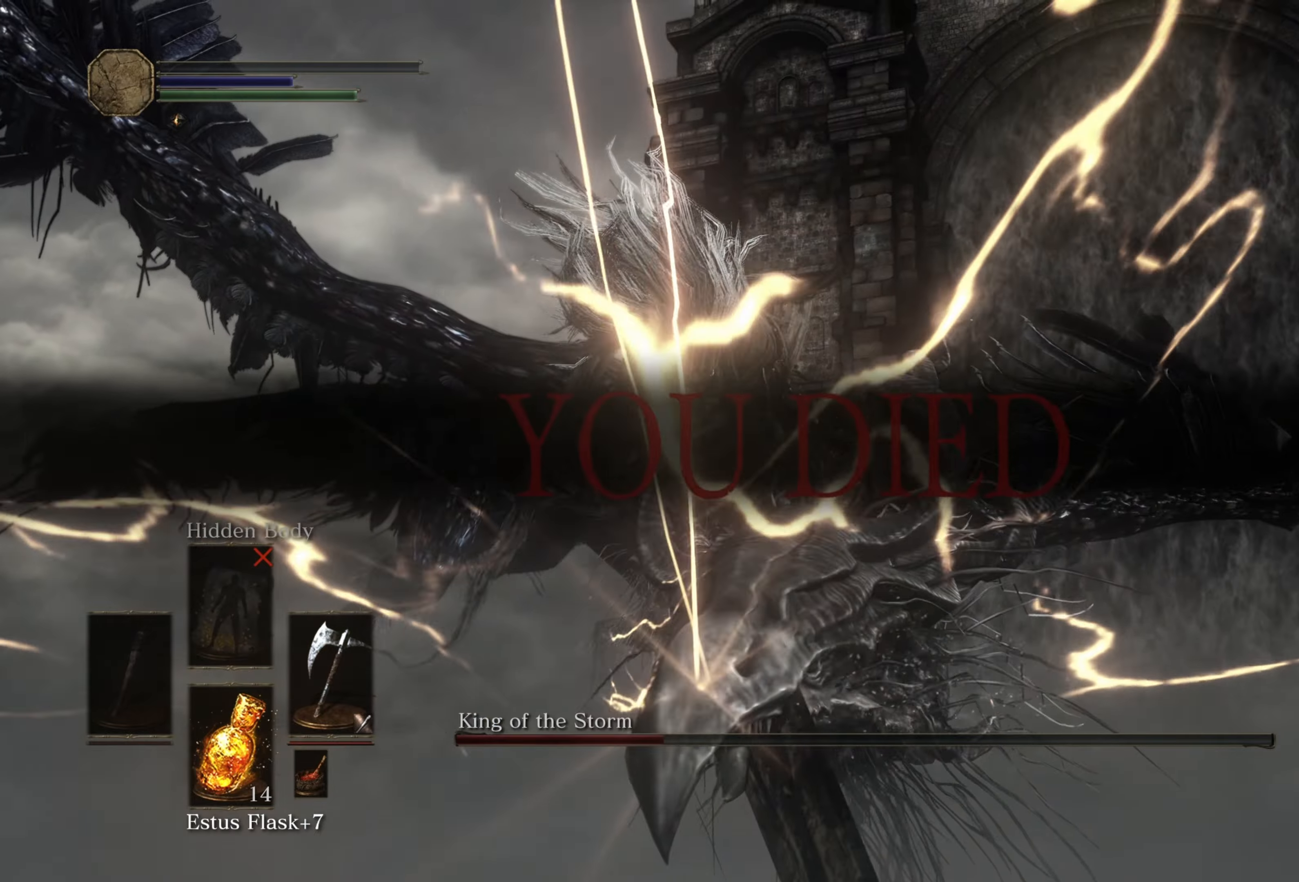
{"buttons": [], "left_stick": "center", "right_stick": "center", "events": []}
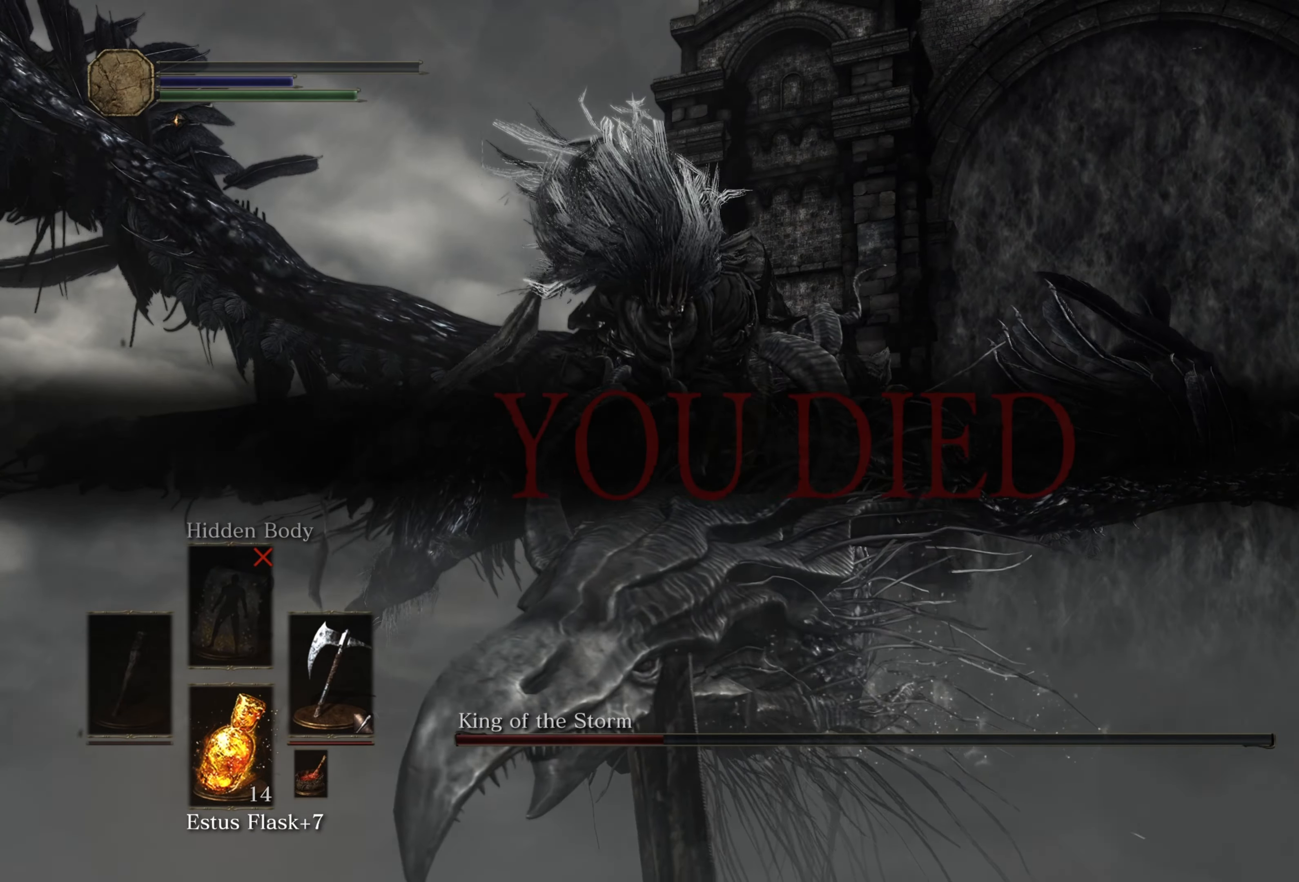
{"buttons": [], "left_stick": "left", "right_stick": "center", "events": [[433, "left_stick", "left"]]}
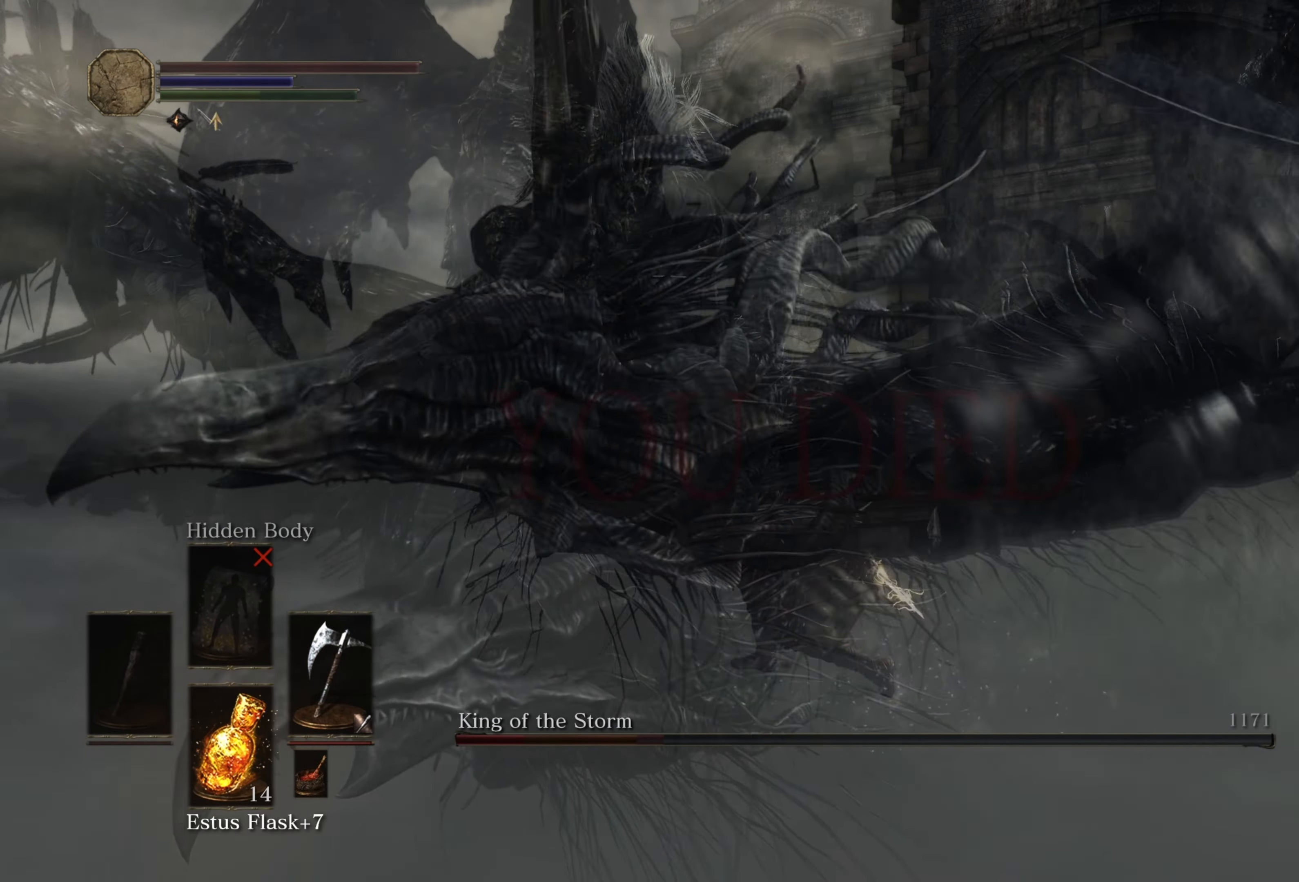
{"buttons": ["R1"], "left_stick": "up", "right_stick": "center", "events": [[400, "R1", "down"], [483, "left_stick", "up"]]}
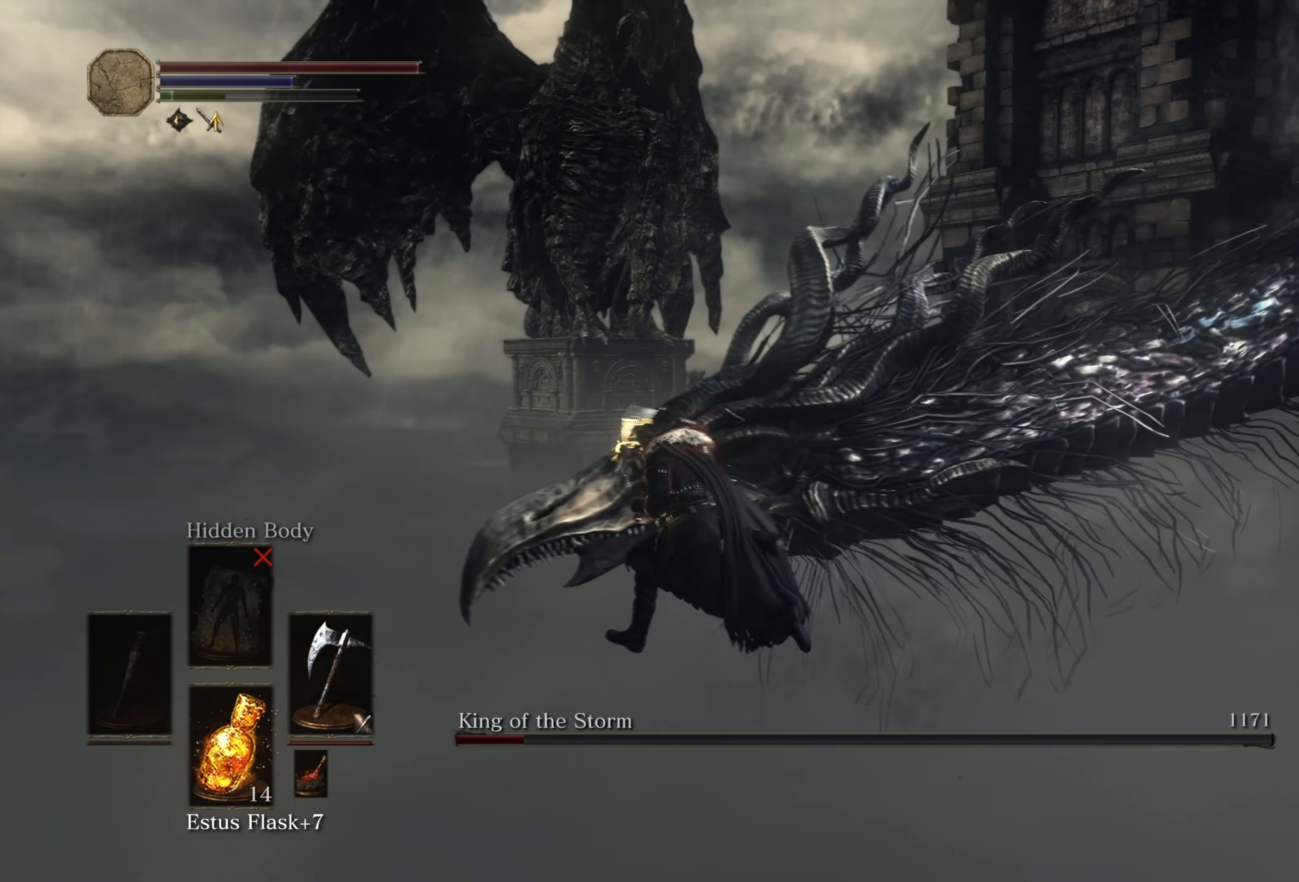
{"buttons": [], "left_stick": "up-right", "right_stick": "center", "events": [[67, "R1", "up"], [283, "left_stick", "up-right"]]}
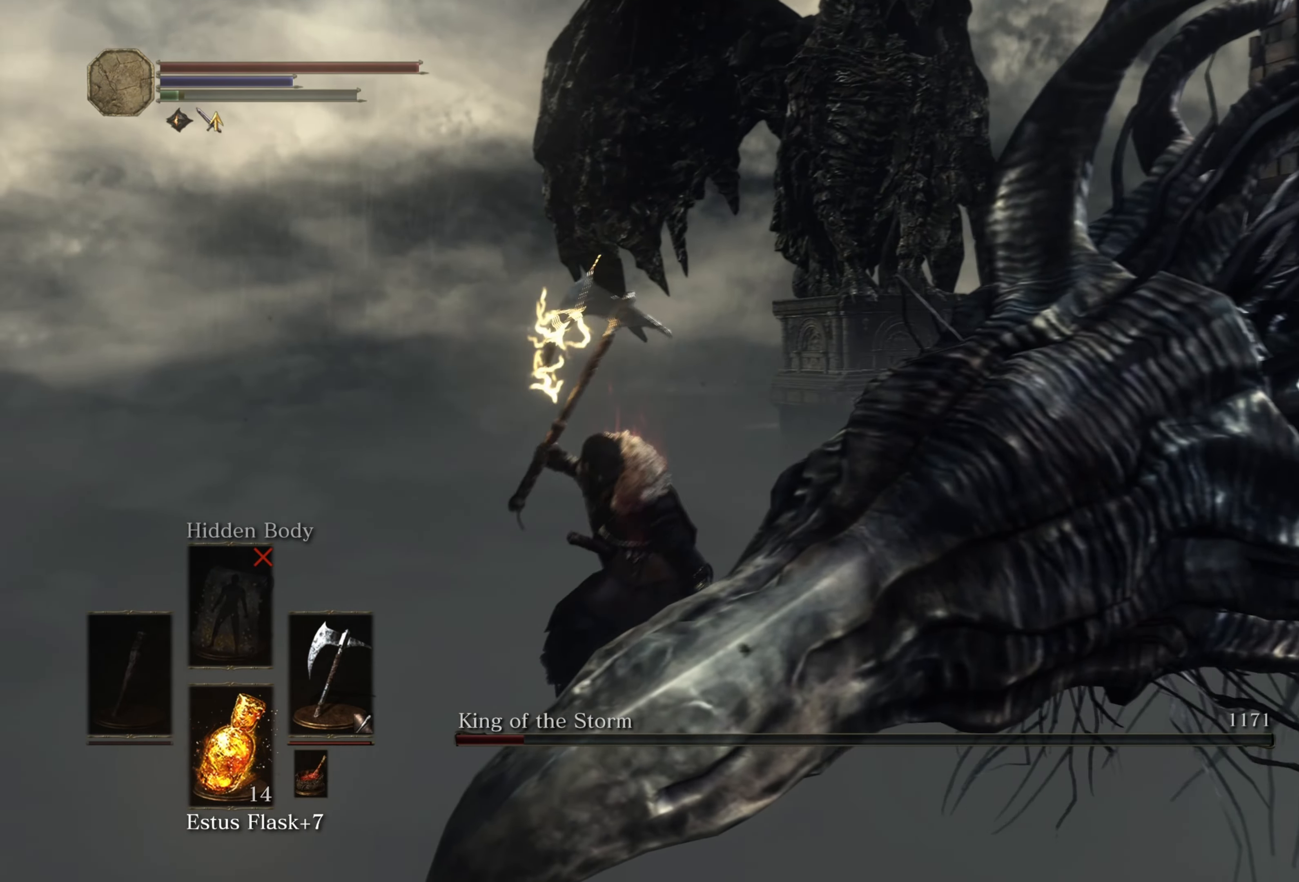
{"buttons": [], "left_stick": "center", "right_stick": "center", "events": [[150, "left_stick", "center"]]}
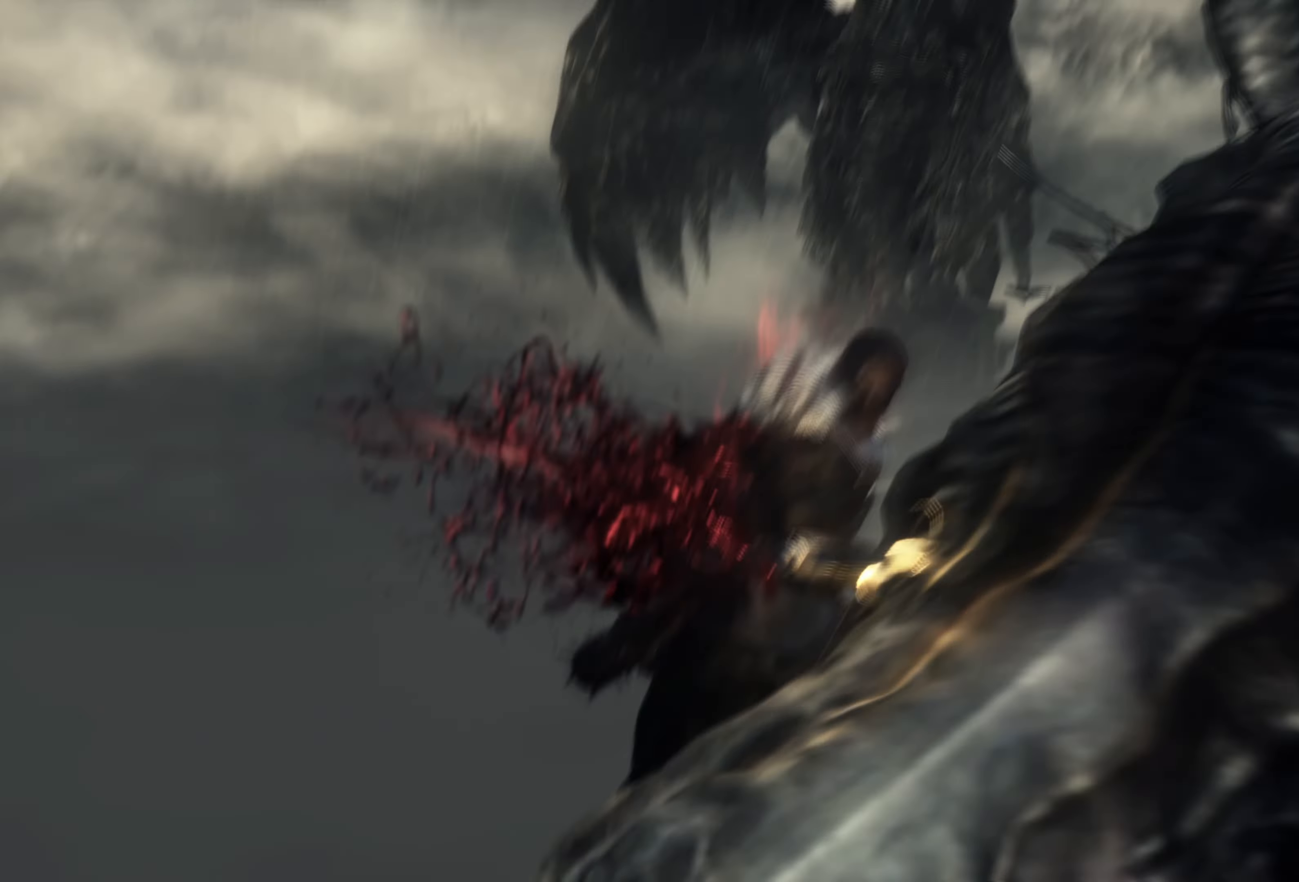
{"buttons": [], "left_stick": "center", "right_stick": "center", "events": [[217, "right_stick", "right"], [450, "right_stick", "center"]]}
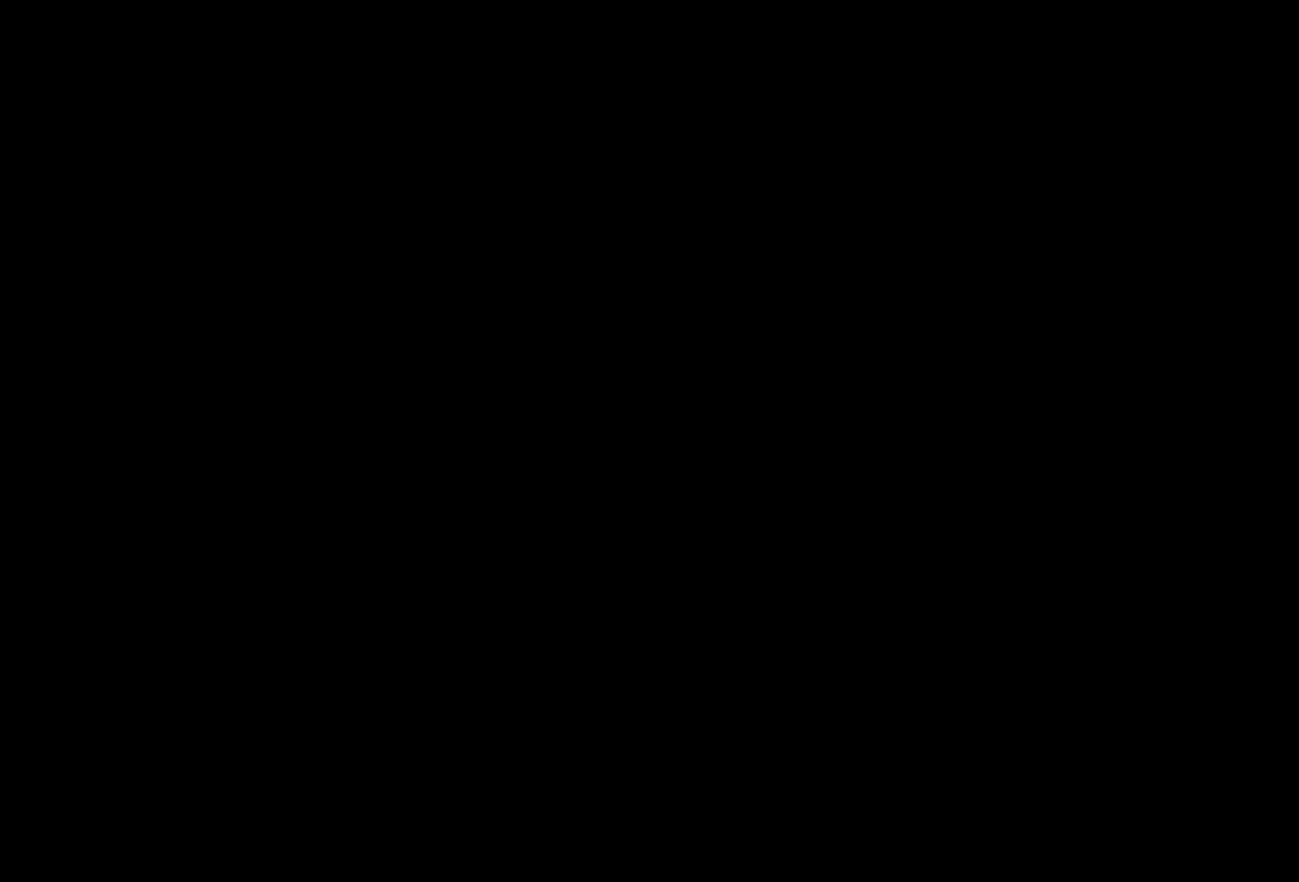
{"buttons": [], "left_stick": "center", "right_stick": "center", "events": []}
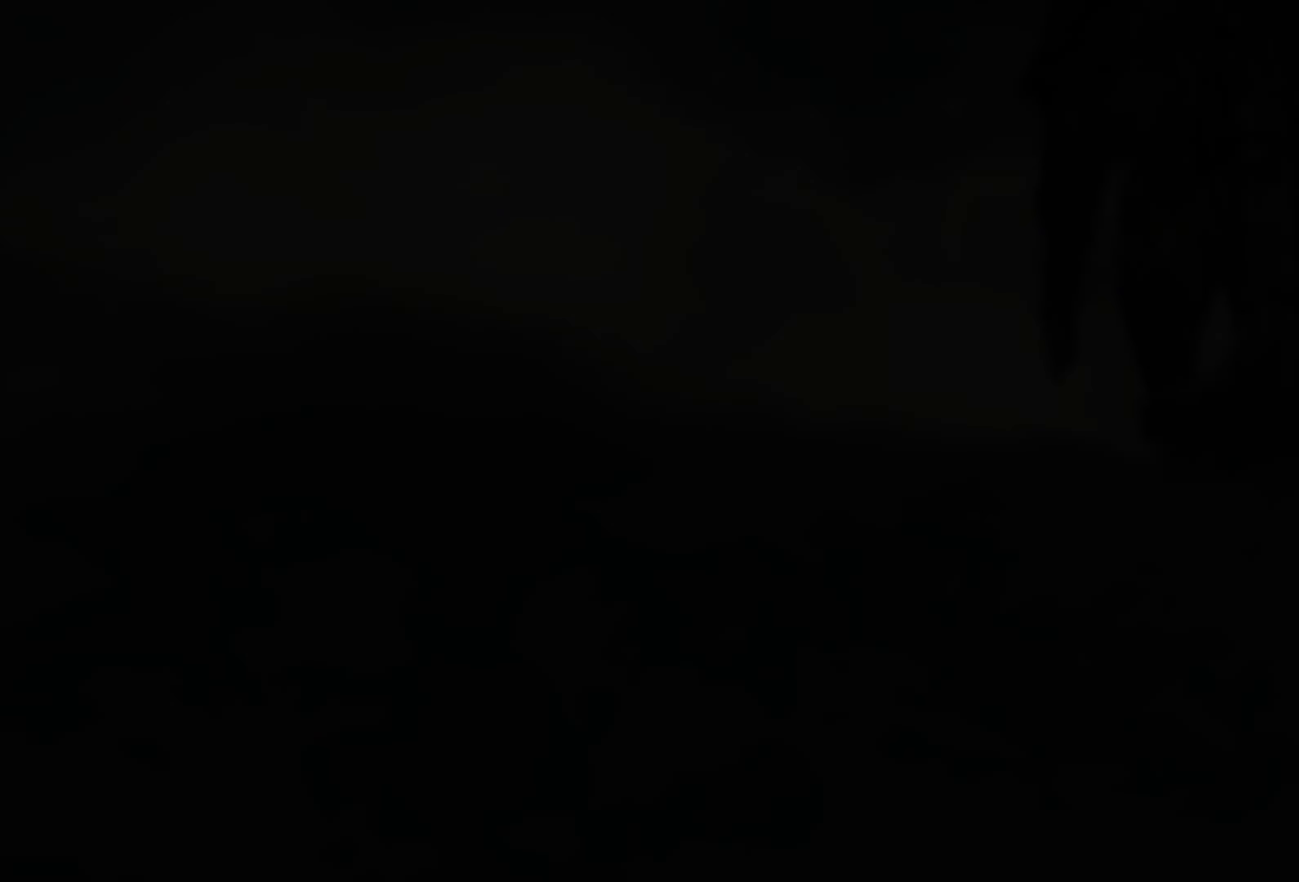
{"buttons": [], "left_stick": "center", "right_stick": "center", "events": []}
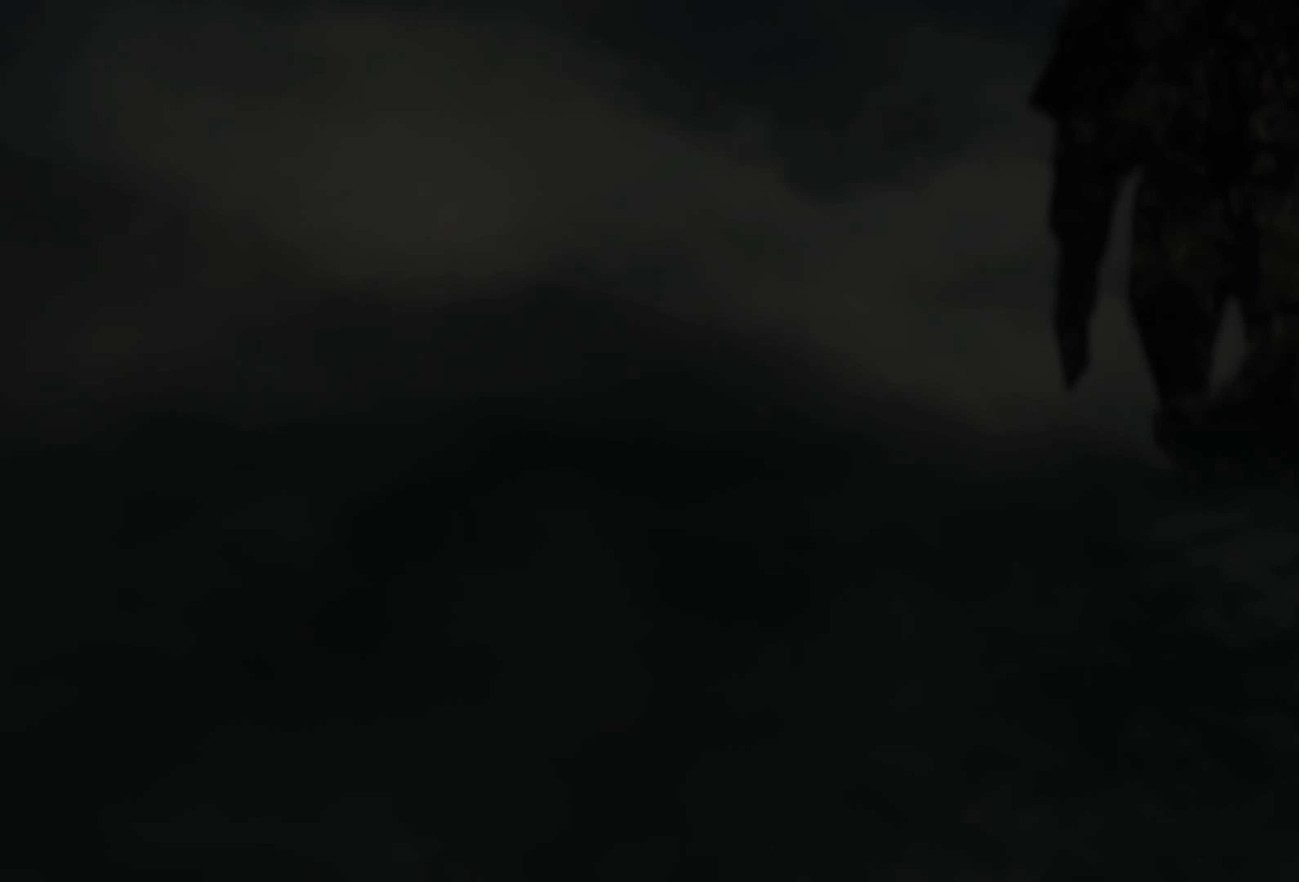
{"buttons": [], "left_stick": "center", "right_stick": "center", "events": []}
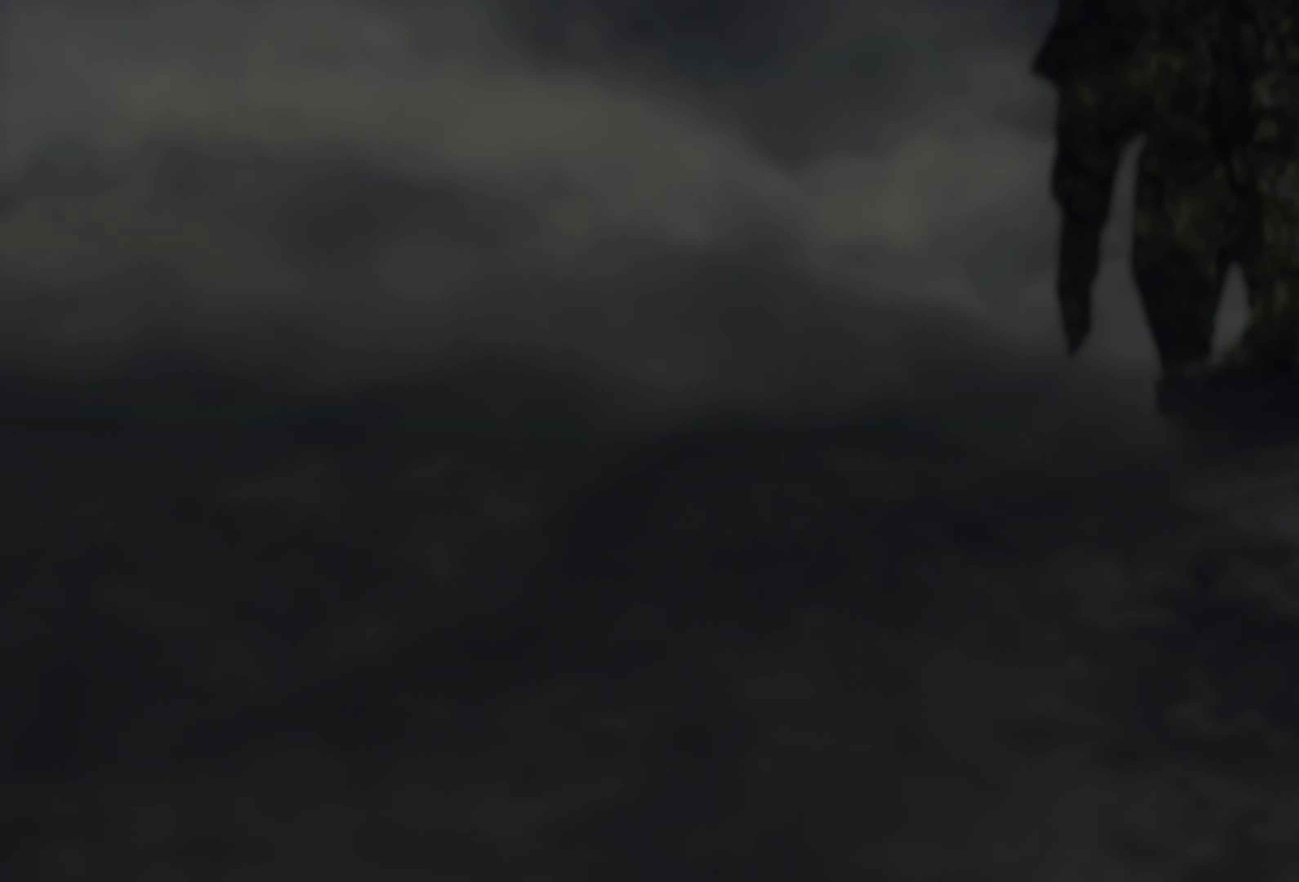
{"buttons": [], "left_stick": "center", "right_stick": "center", "events": []}
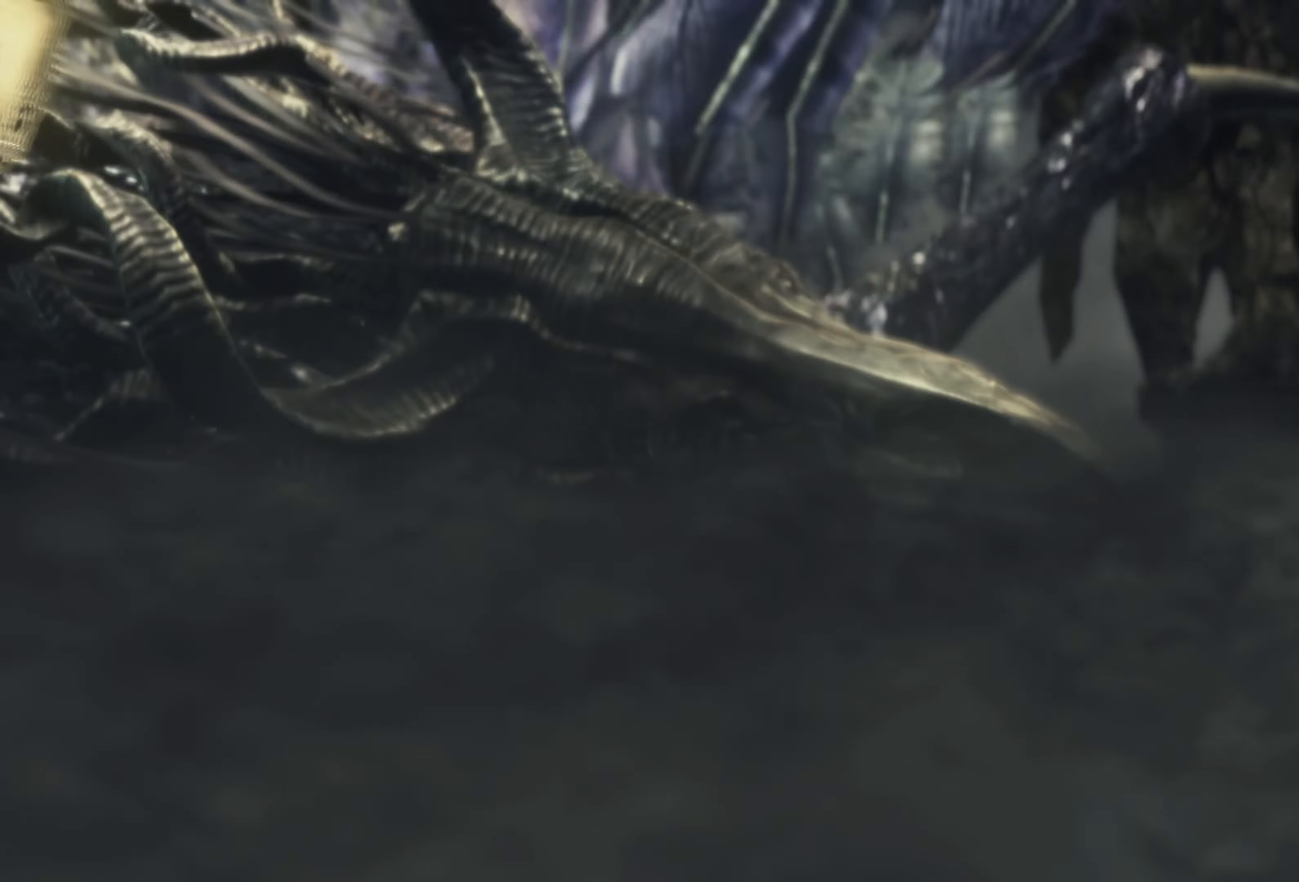
{"buttons": [], "left_stick": "center", "right_stick": "center", "events": []}
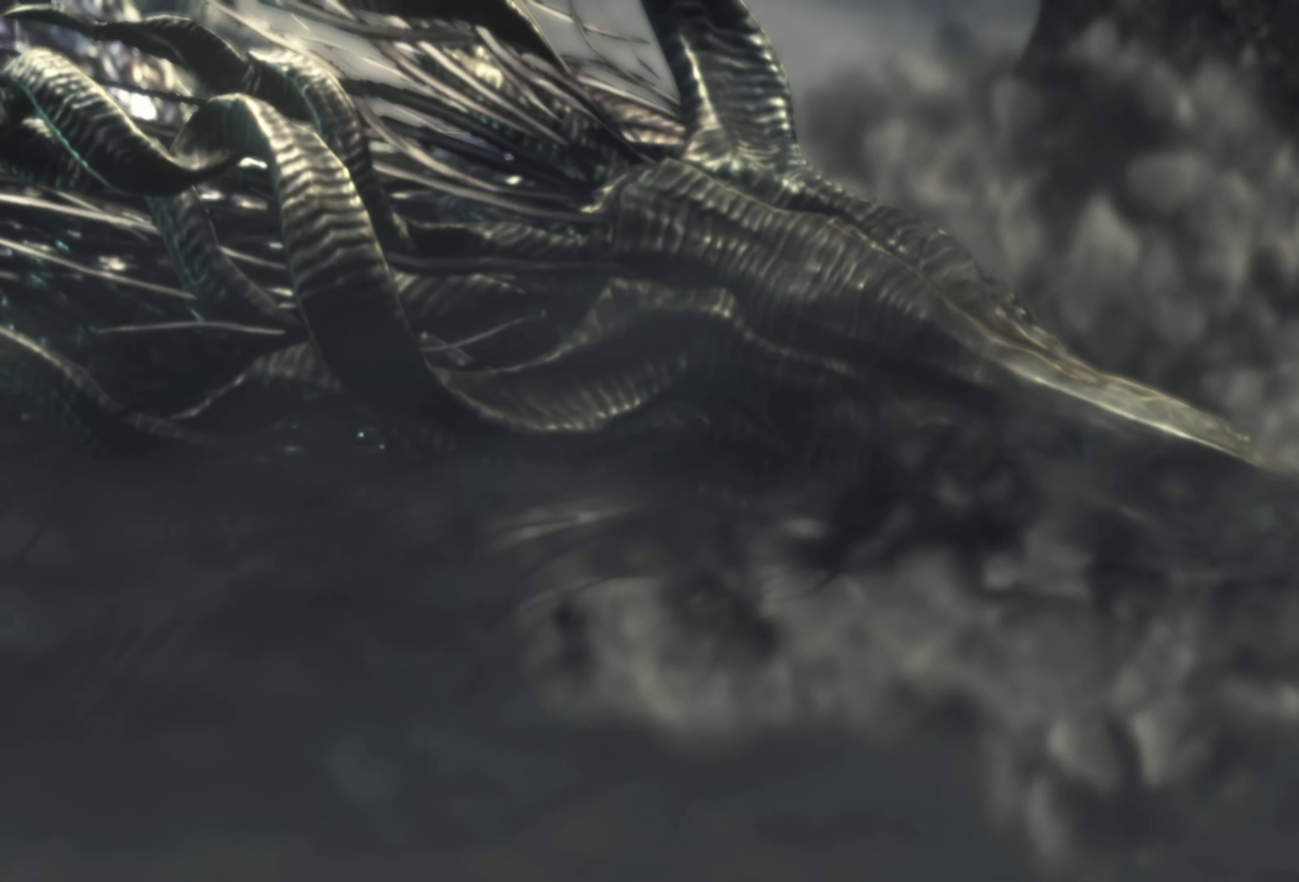
{"buttons": [], "left_stick": "center", "right_stick": "center", "events": []}
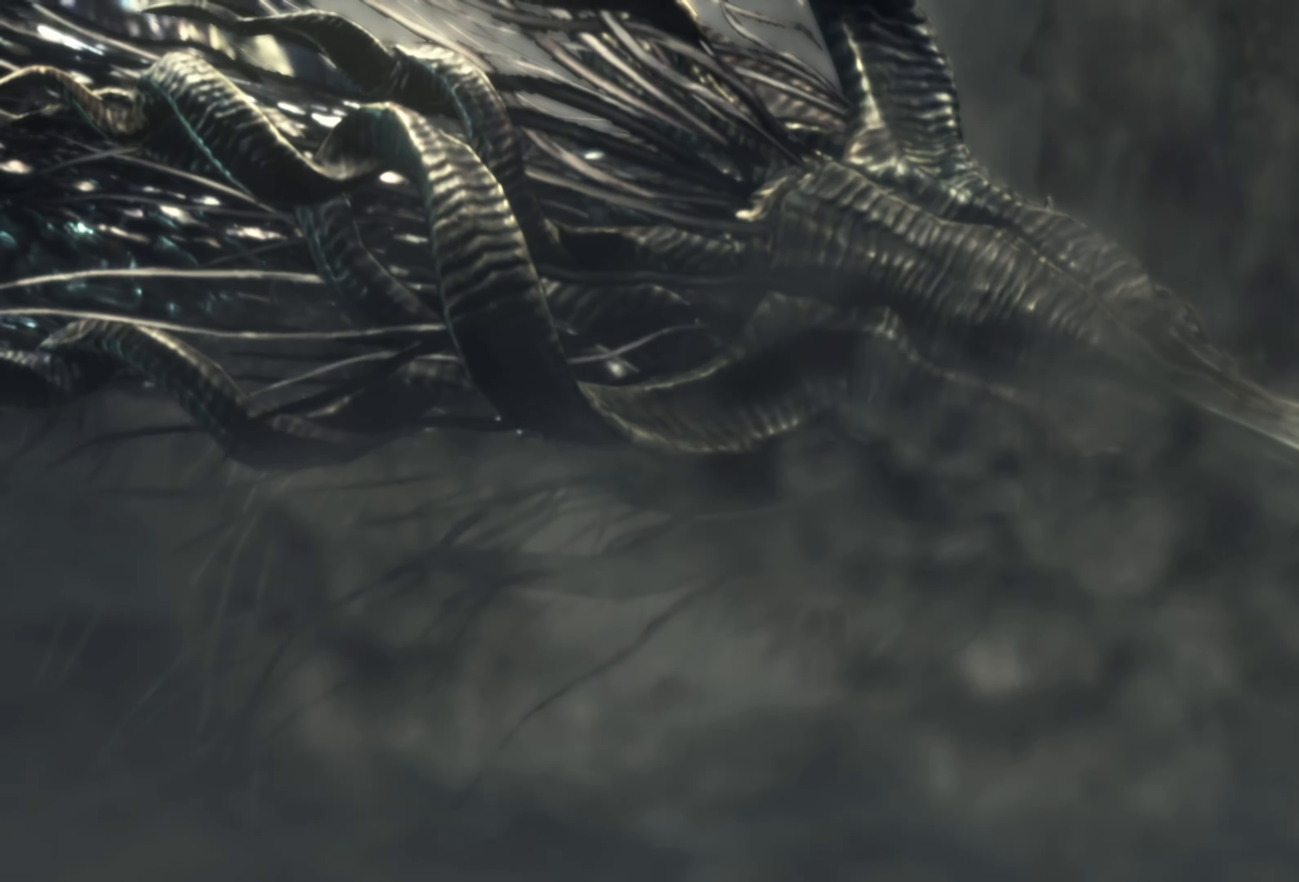
{"buttons": [], "left_stick": "center", "right_stick": "center", "events": [[434, "left_stick", "up-left"], [484, "left_stick", "center"]]}